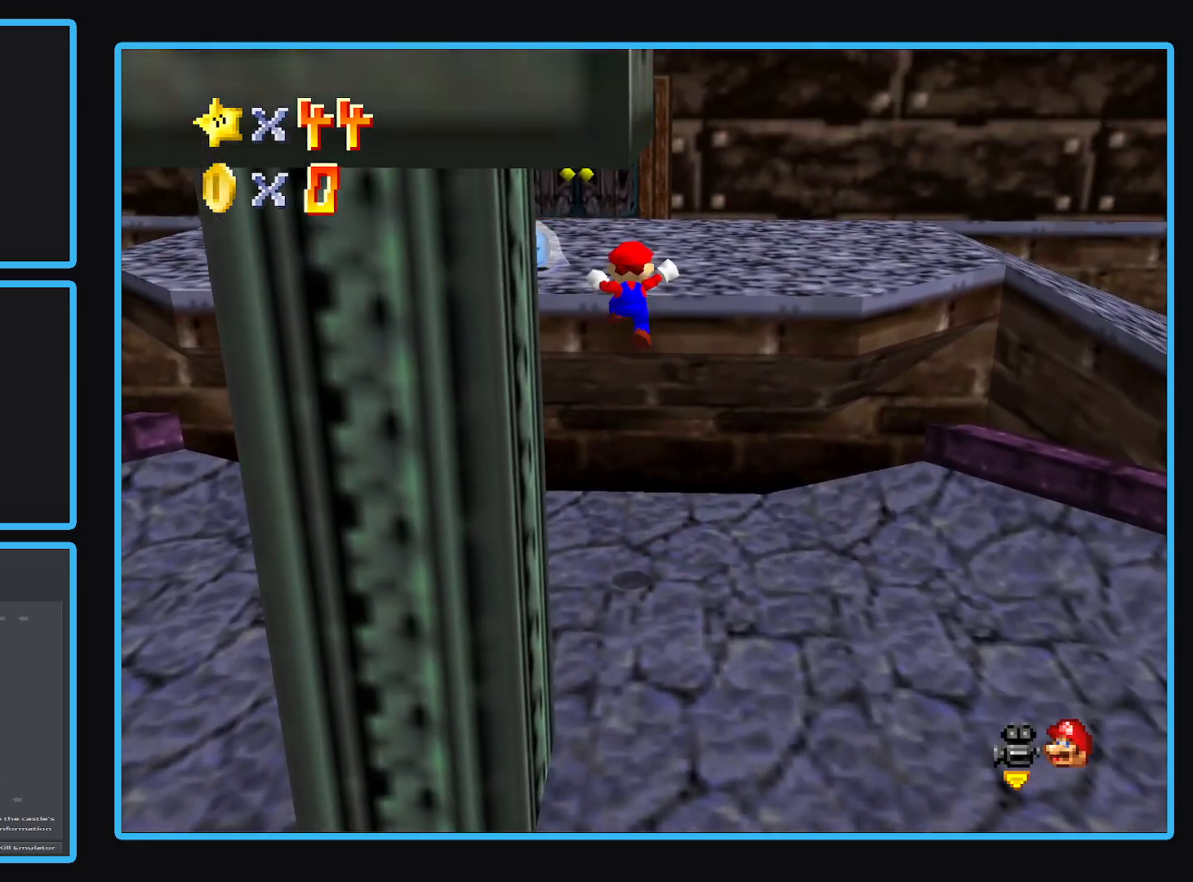
Gameplay with a controller (Xbox layout); each line is a JSON object with the inputs held at the frame after it. "events" lists button and stick changes between this image and that frame as [ms after this image, input, new state], when the widget could be followed in between. Not read: L3 R3.
{"buttons": [], "left_stick": "up", "right_stick": "center", "events": [[83, "left_stick", "up"]]}
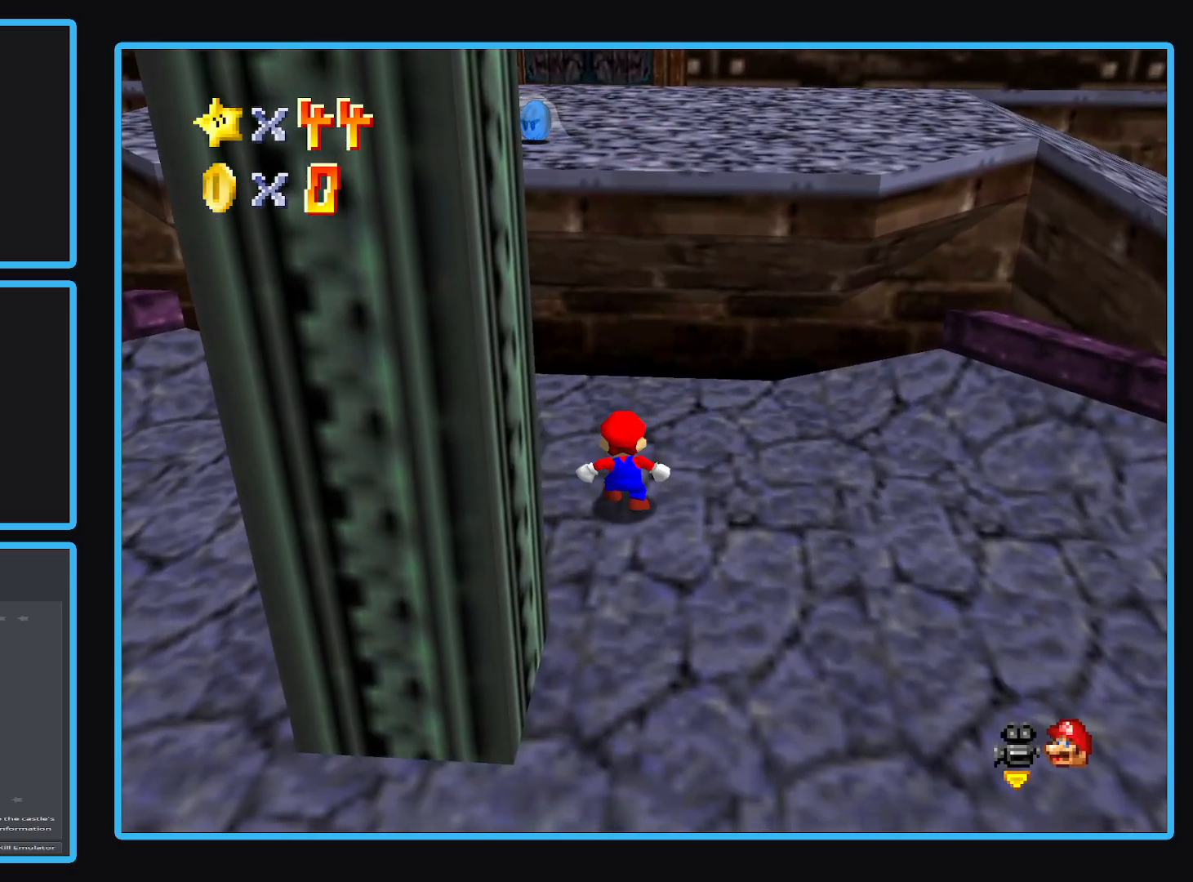
{"buttons": [], "left_stick": "up-right", "right_stick": "center", "events": [[17, "A", "down"], [17, "left_stick", "up-right"], [417, "A", "up"]]}
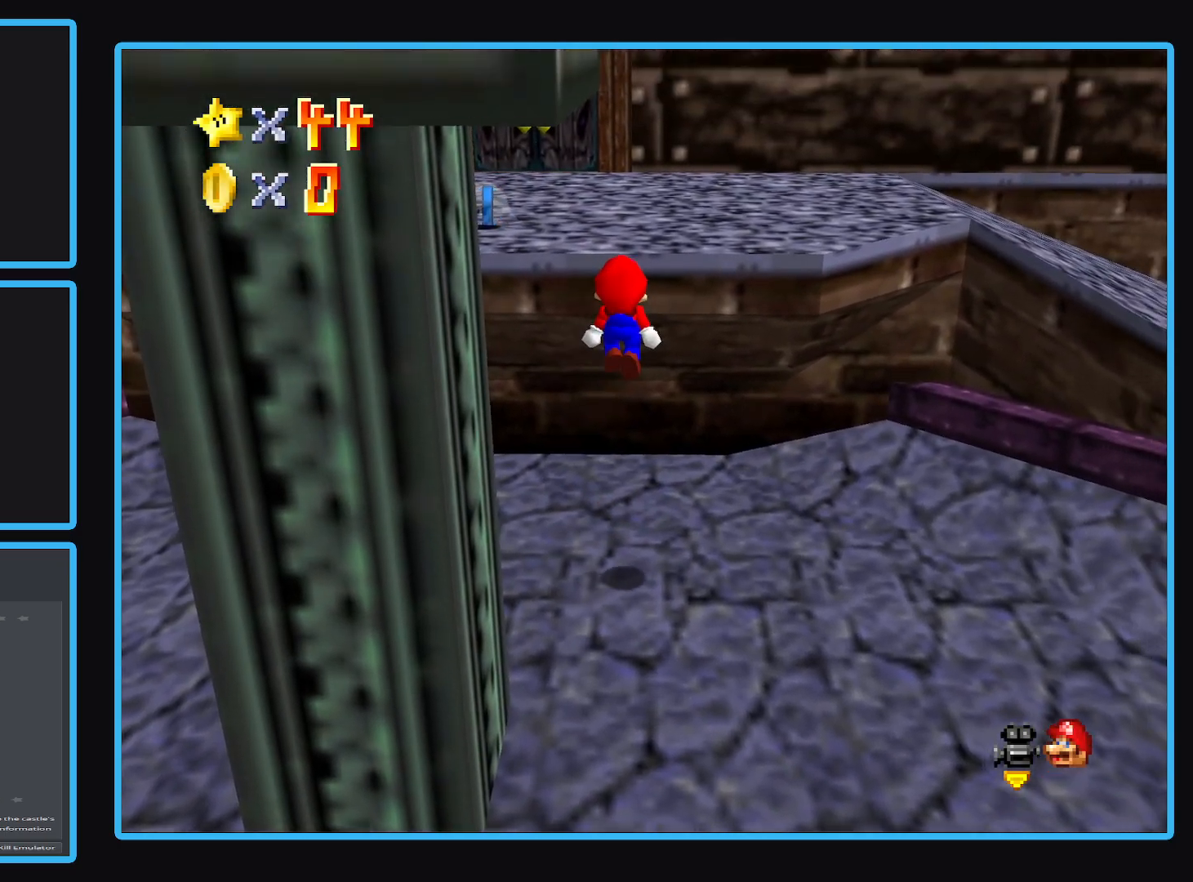
{"buttons": [], "left_stick": "right", "right_stick": "center", "events": [[17, "left_stick", "right"]]}
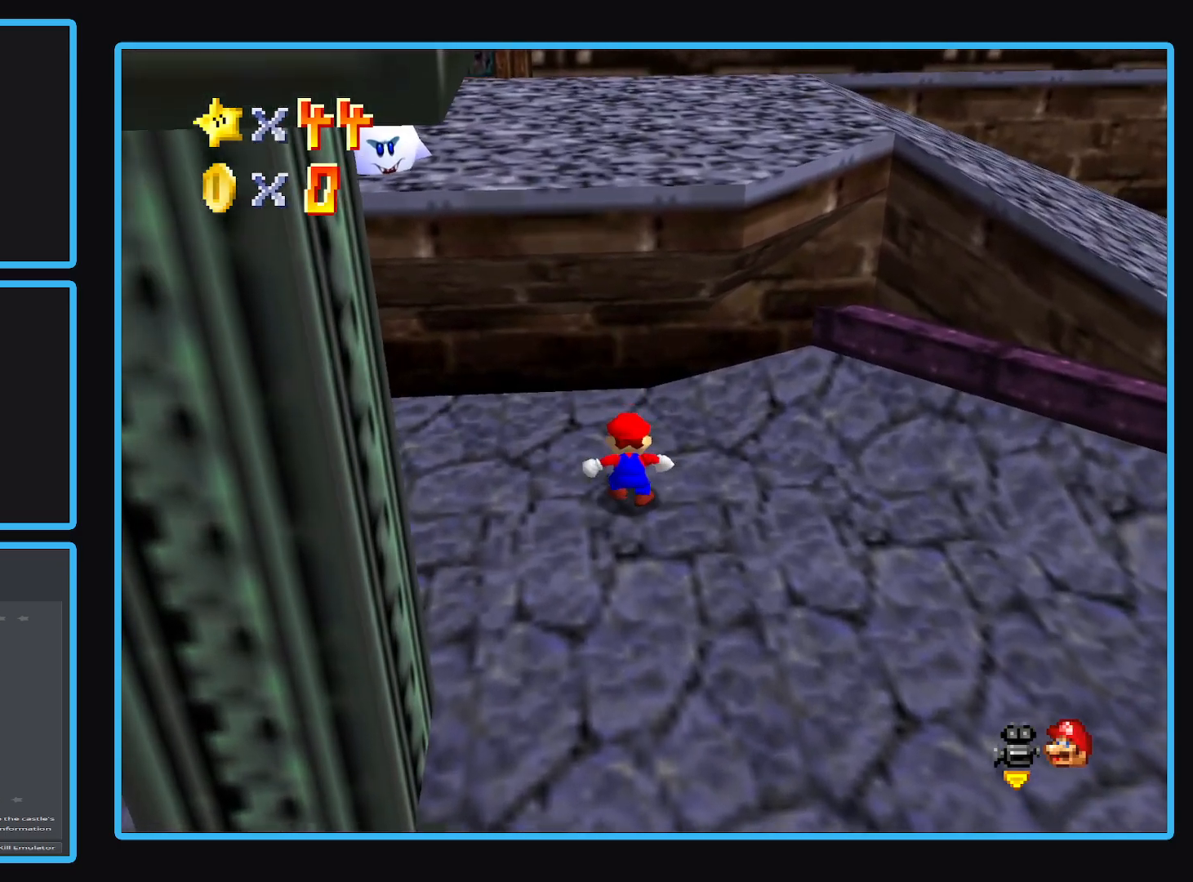
{"buttons": [], "left_stick": "down-right", "right_stick": "center", "events": [[400, "left_stick", "down-right"]]}
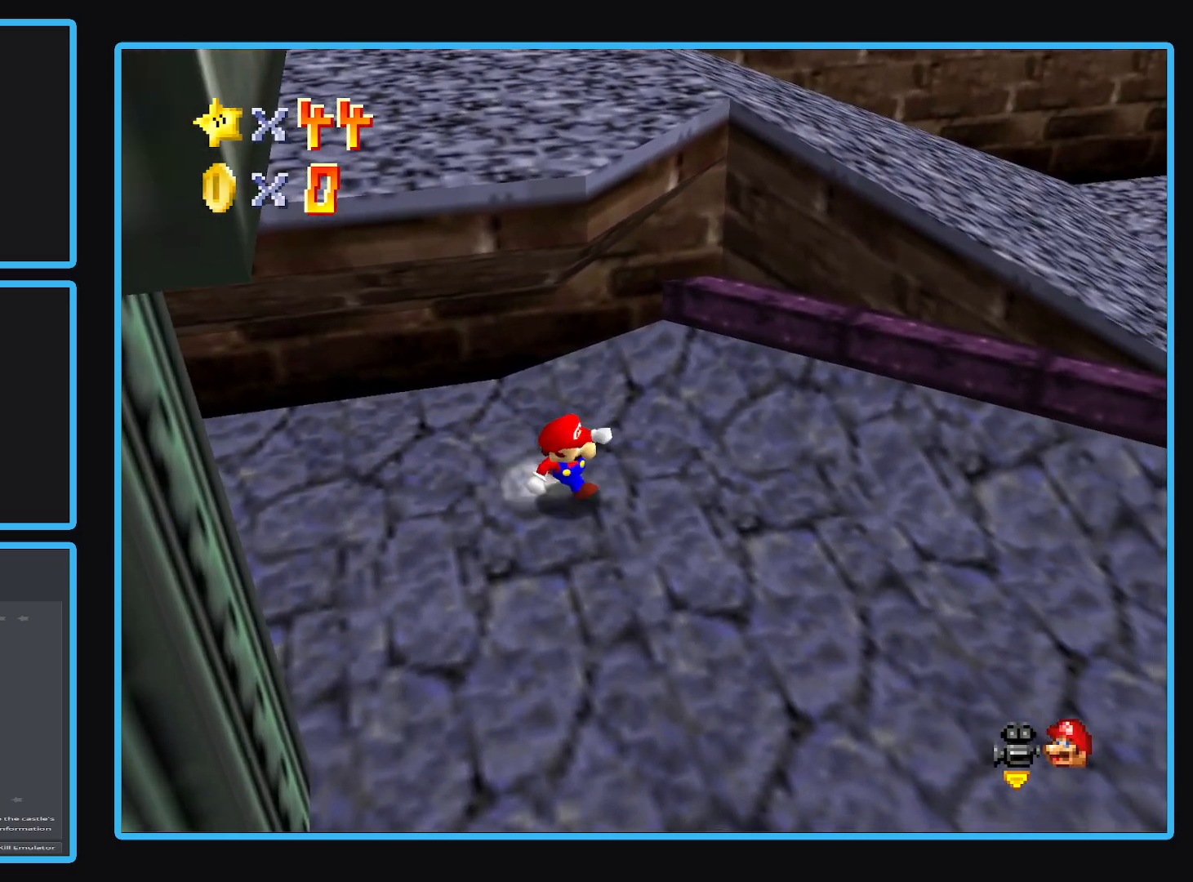
{"buttons": ["A"], "left_stick": "up-left", "right_stick": "center", "events": [[350, "left_stick", "up"], [400, "A", "down"], [400, "left_stick", "up-left"]]}
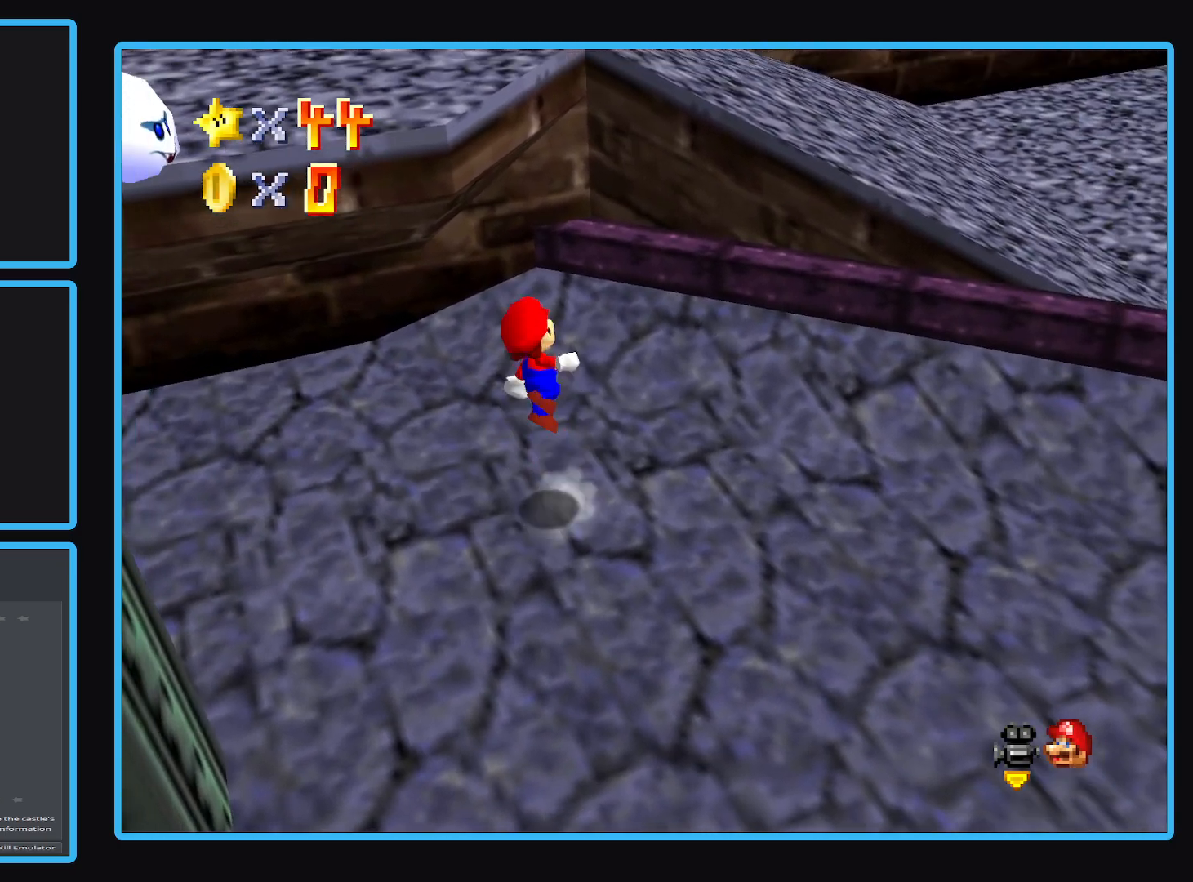
{"buttons": [], "left_stick": "up-left", "right_stick": "center", "events": [[367, "A", "up"]]}
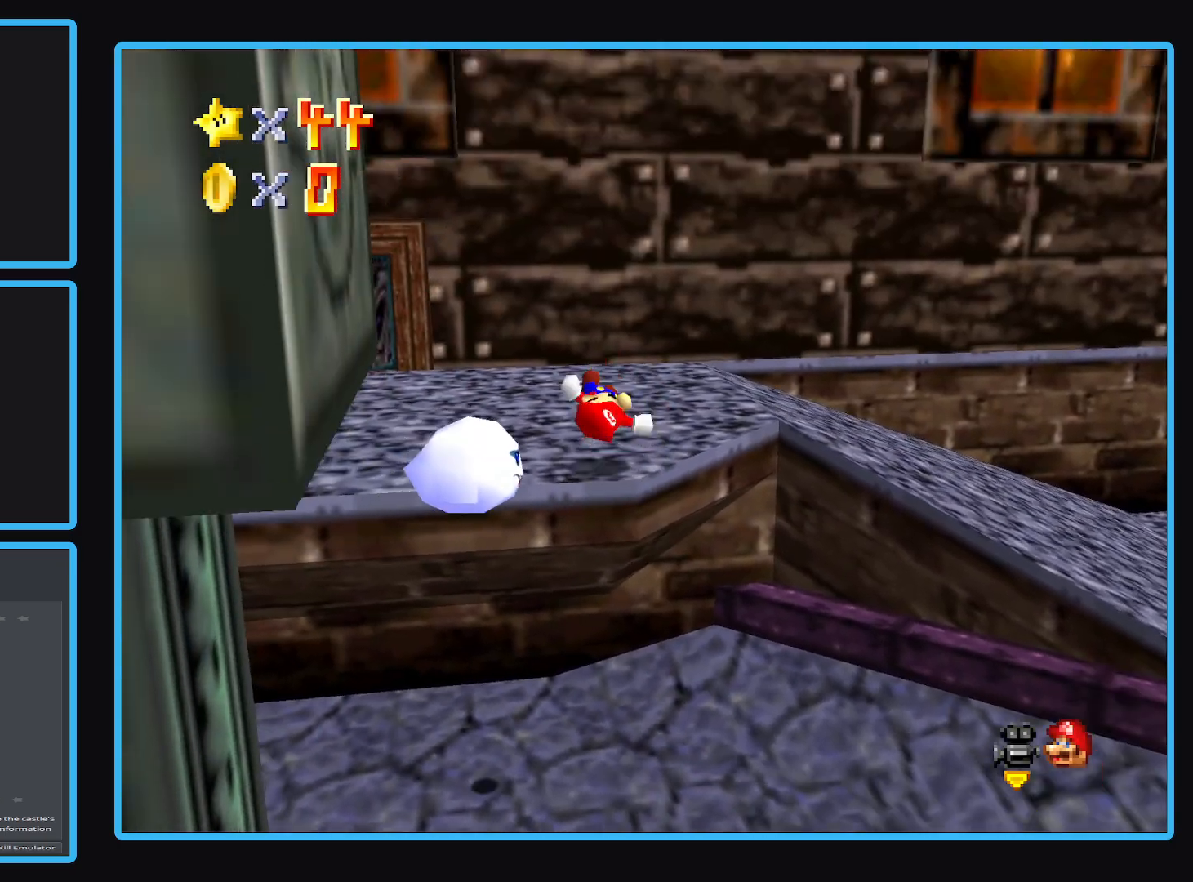
{"buttons": [], "left_stick": "up-left", "right_stick": "center", "events": []}
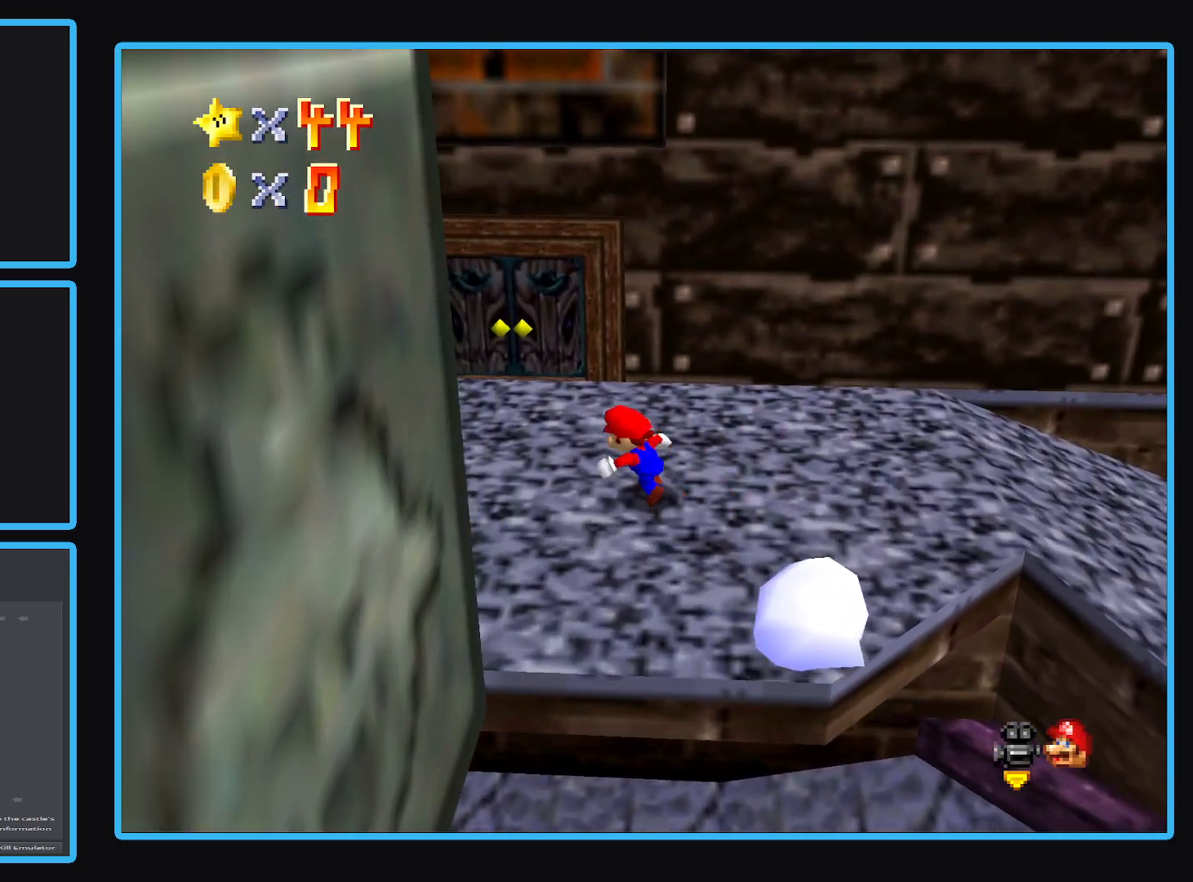
{"buttons": [], "left_stick": "up", "right_stick": "center", "events": [[233, "left_stick", "up"]]}
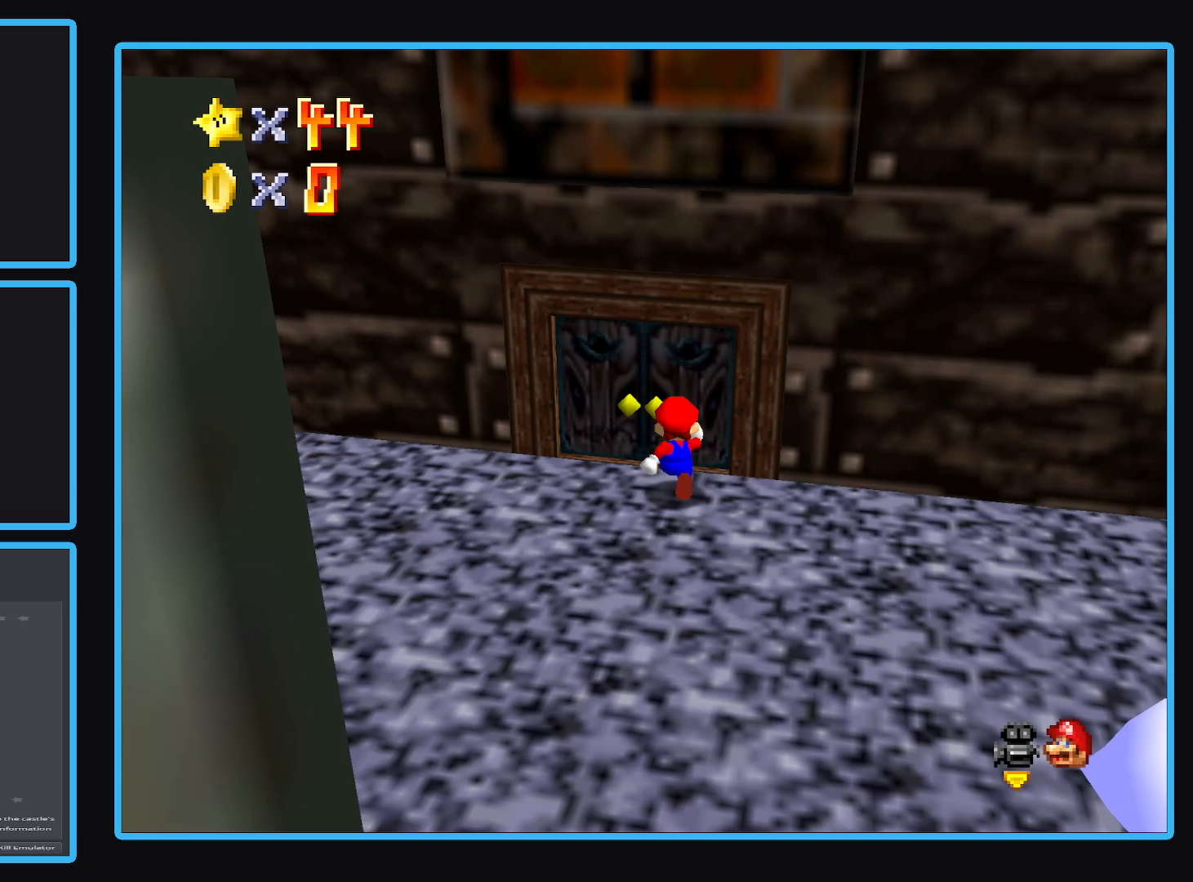
{"buttons": [], "left_stick": "up", "right_stick": "center", "events": []}
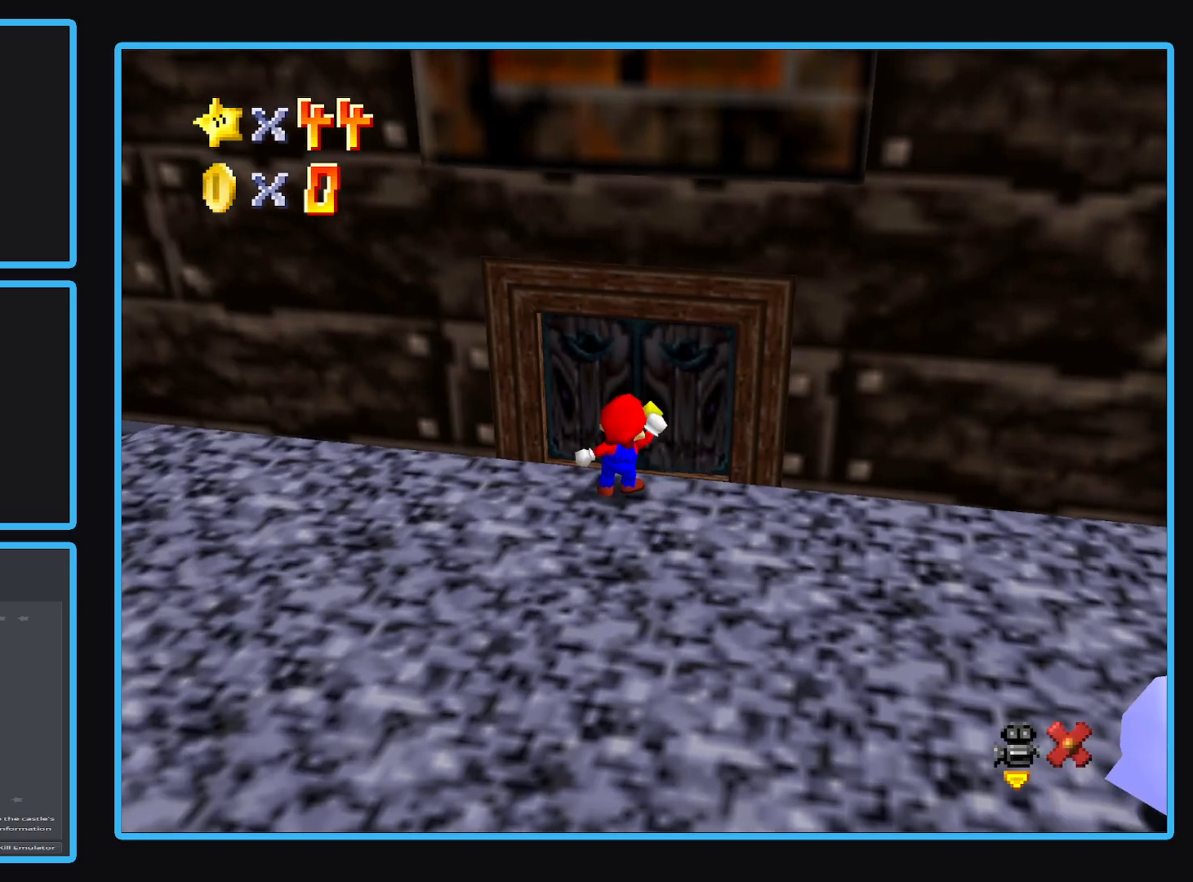
{"buttons": [], "left_stick": "up", "right_stick": "center", "events": [[67, "left_stick", "center"], [317, "left_stick", "up"]]}
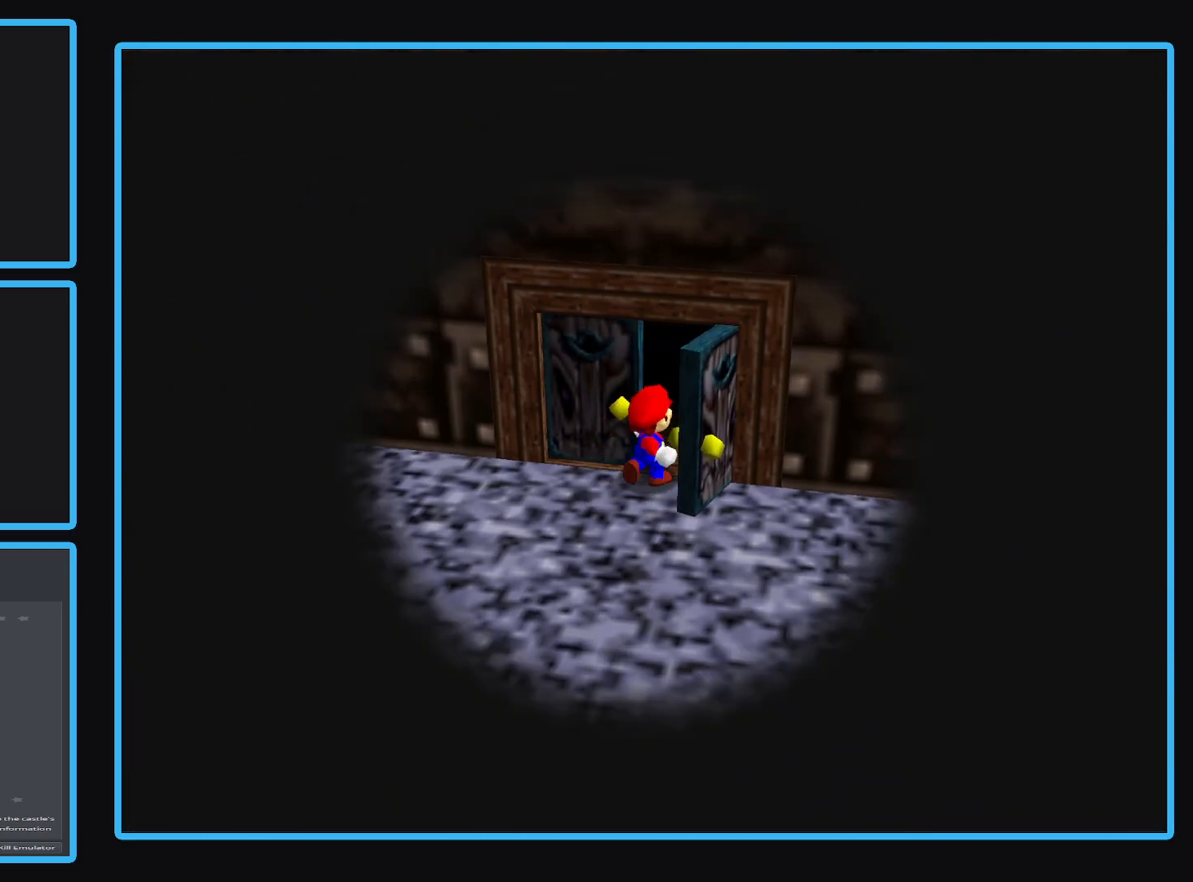
{"buttons": [], "left_stick": "up", "right_stick": "center", "events": []}
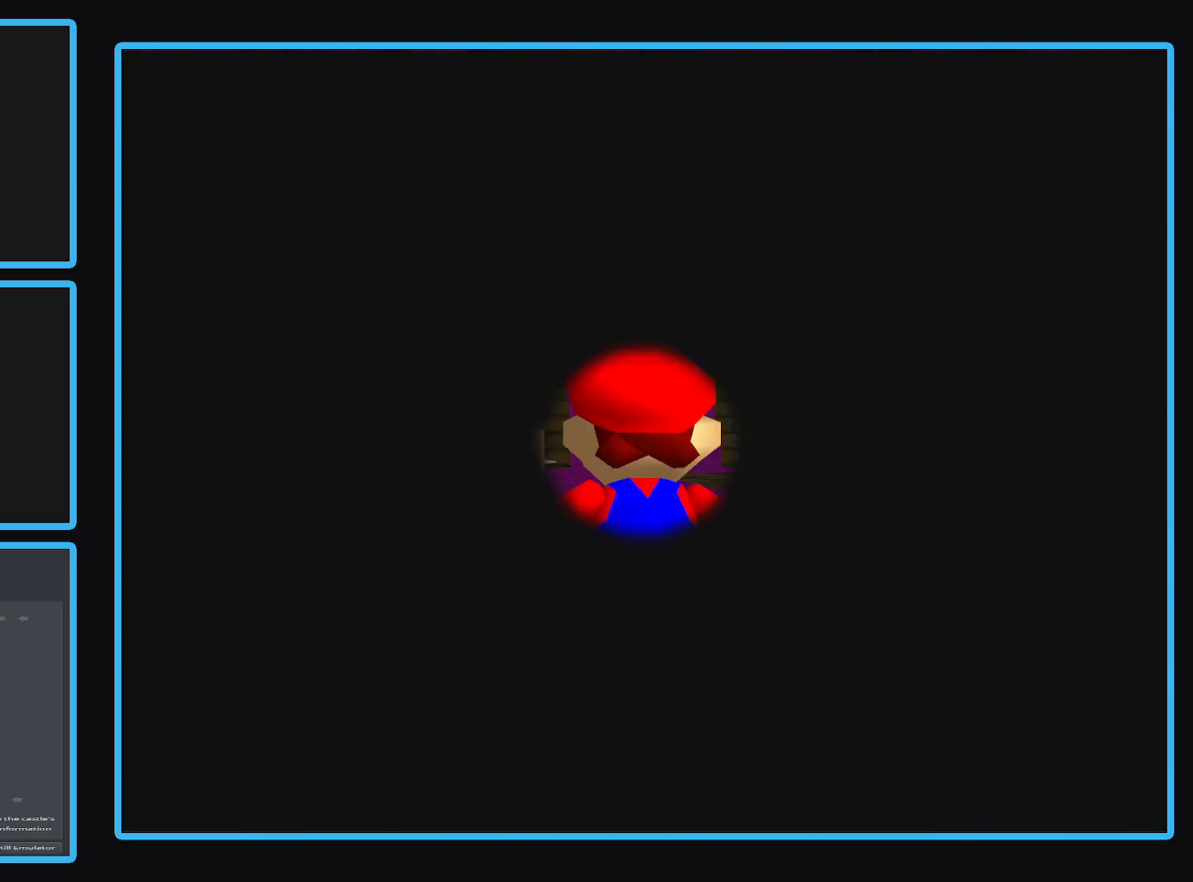
{"buttons": [], "left_stick": "up", "right_stick": "center", "events": []}
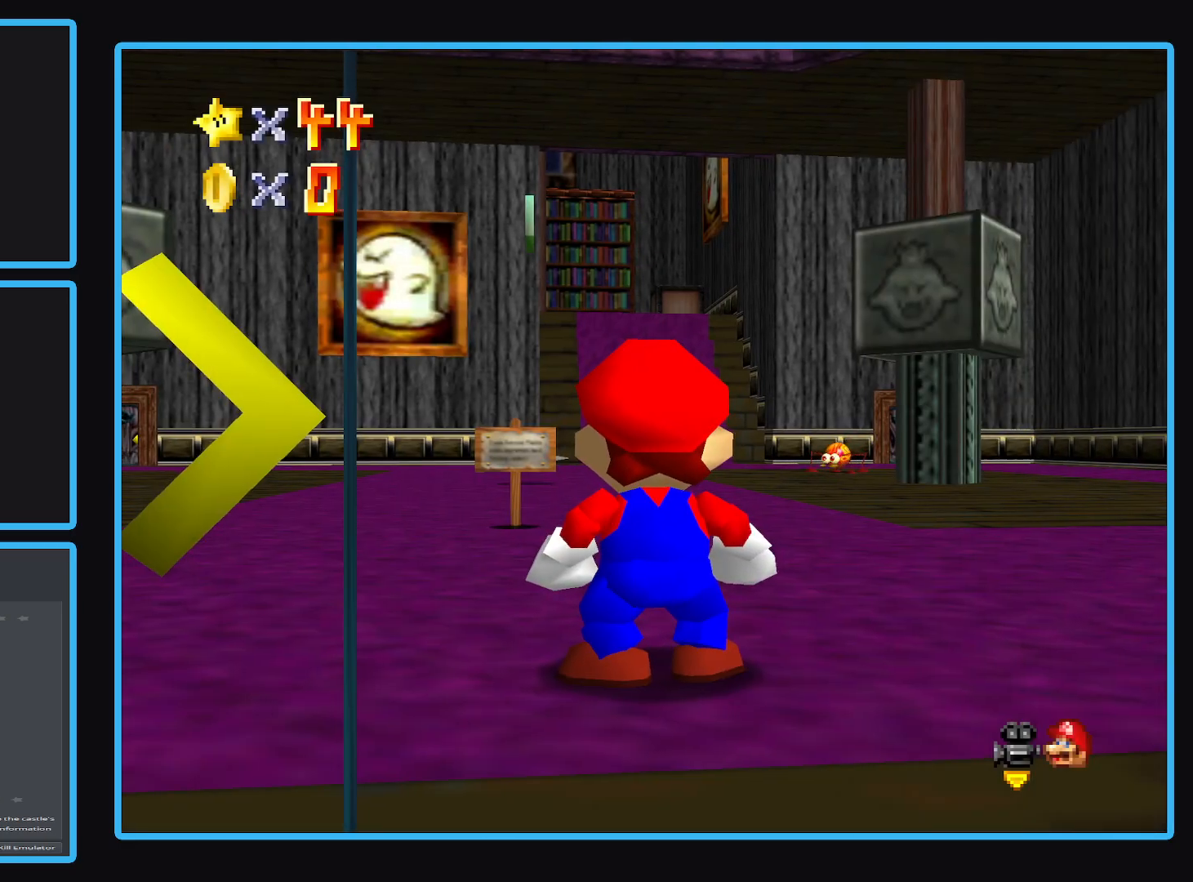
{"buttons": [], "left_stick": "up", "right_stick": "center", "events": []}
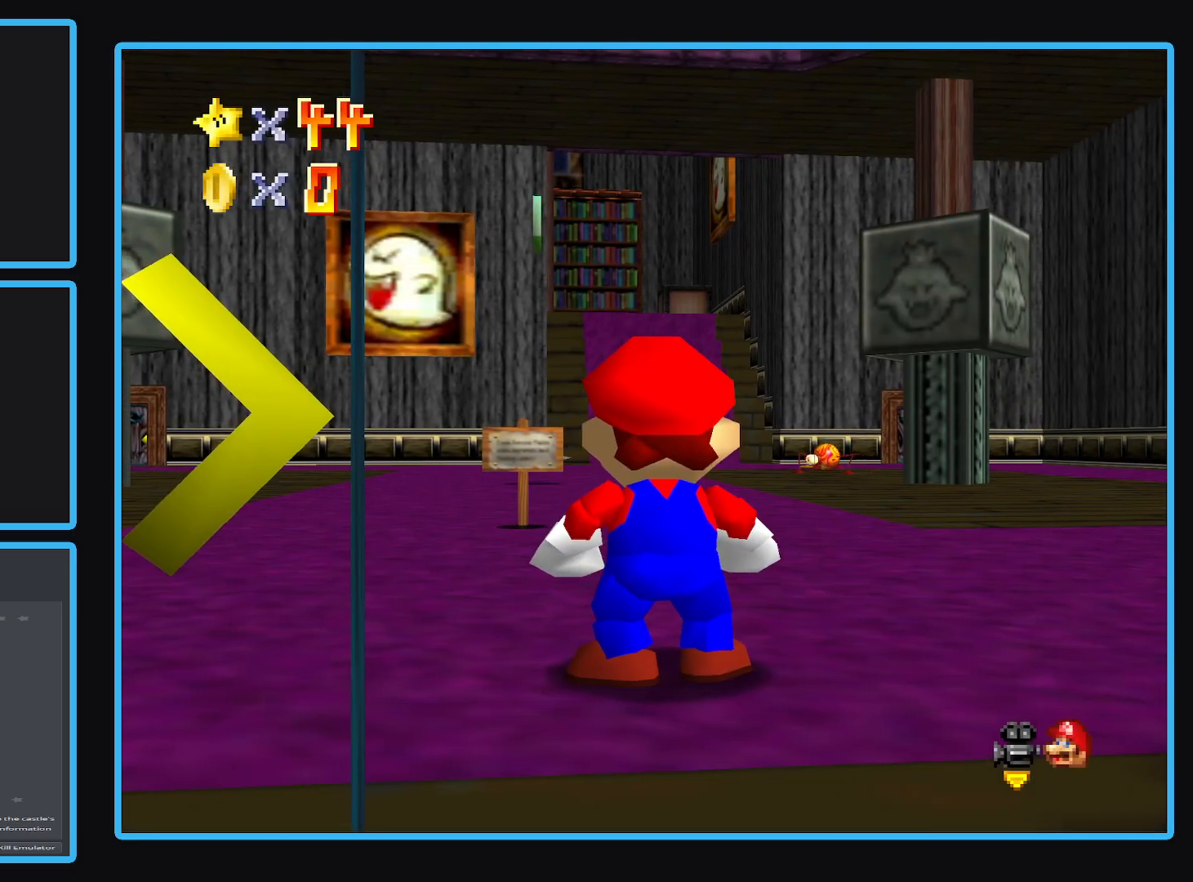
{"buttons": [], "left_stick": "up", "right_stick": "center", "events": []}
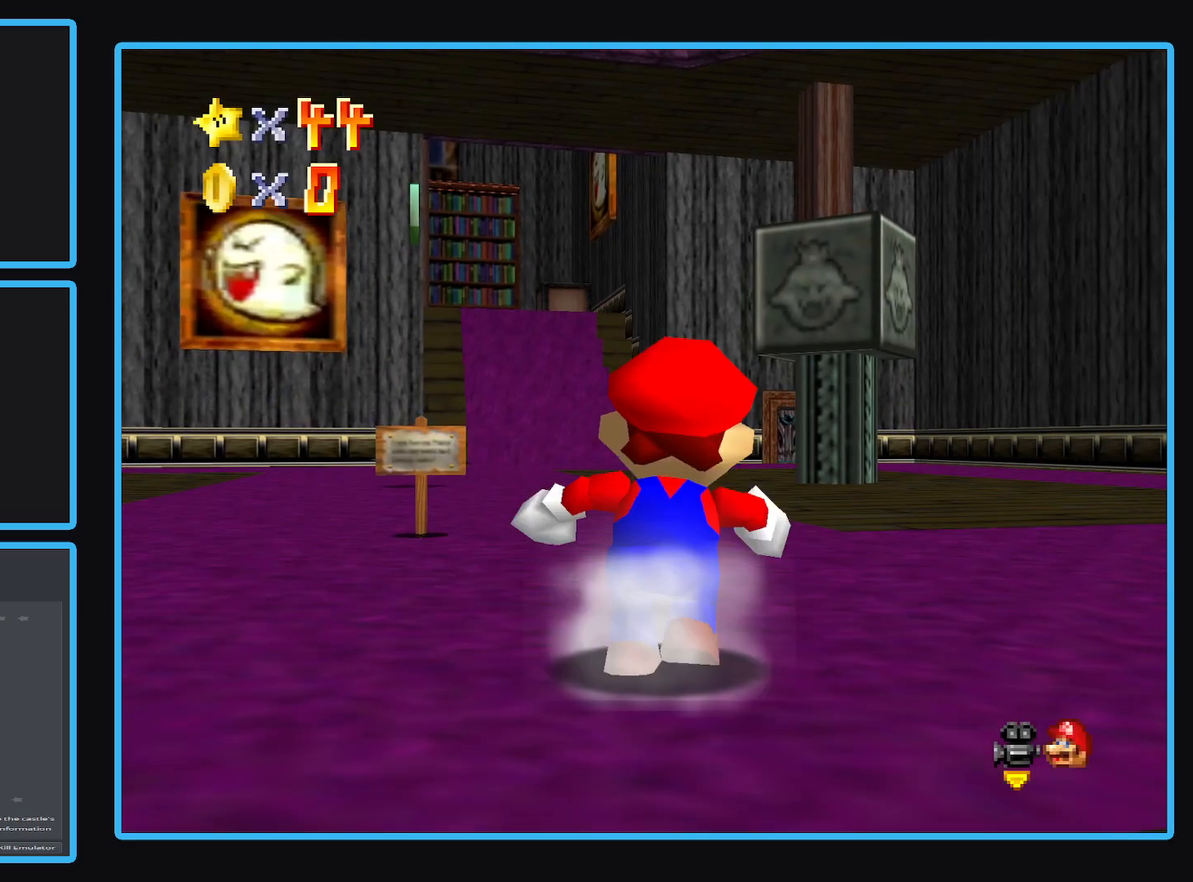
{"buttons": [], "left_stick": "up-left", "right_stick": "center", "events": [[367, "left_stick", "up-left"]]}
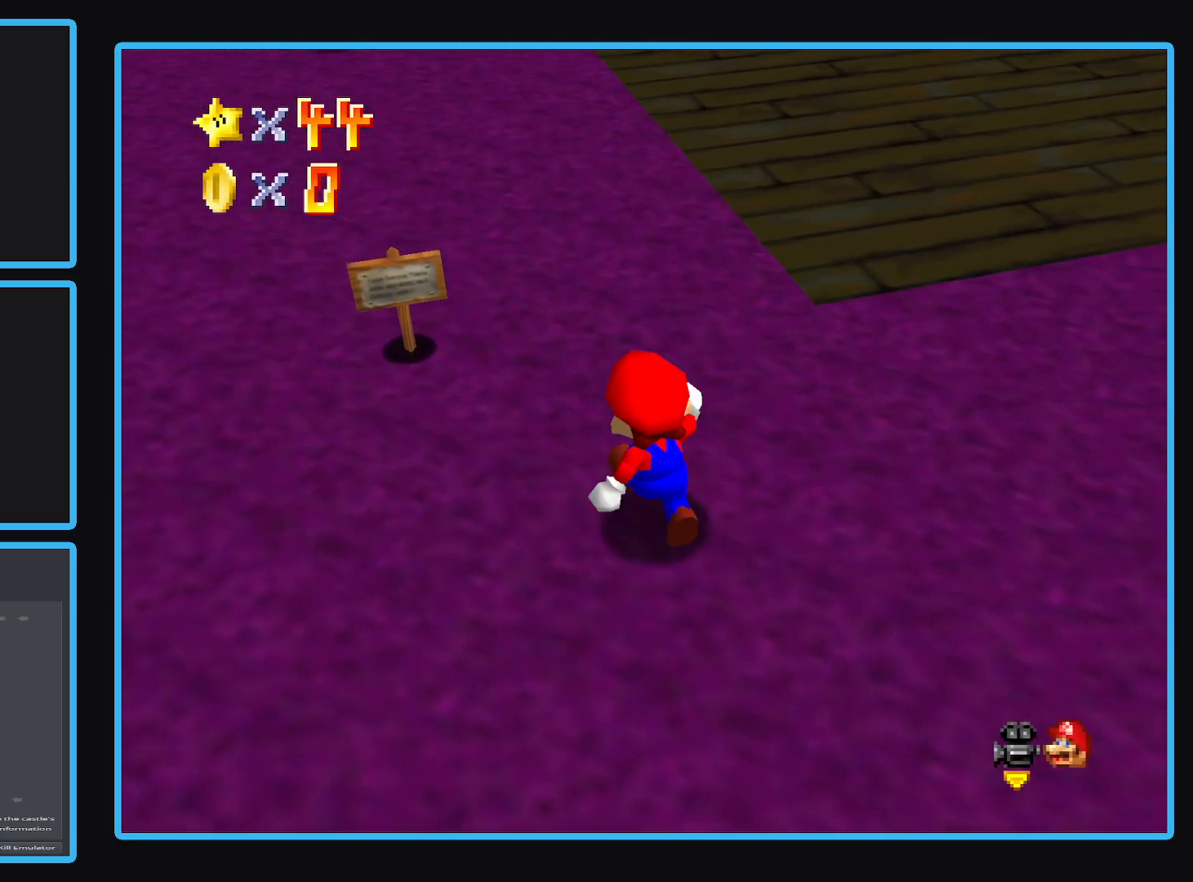
{"buttons": [], "left_stick": "up", "right_stick": "center", "events": [[200, "left_stick", "up"]]}
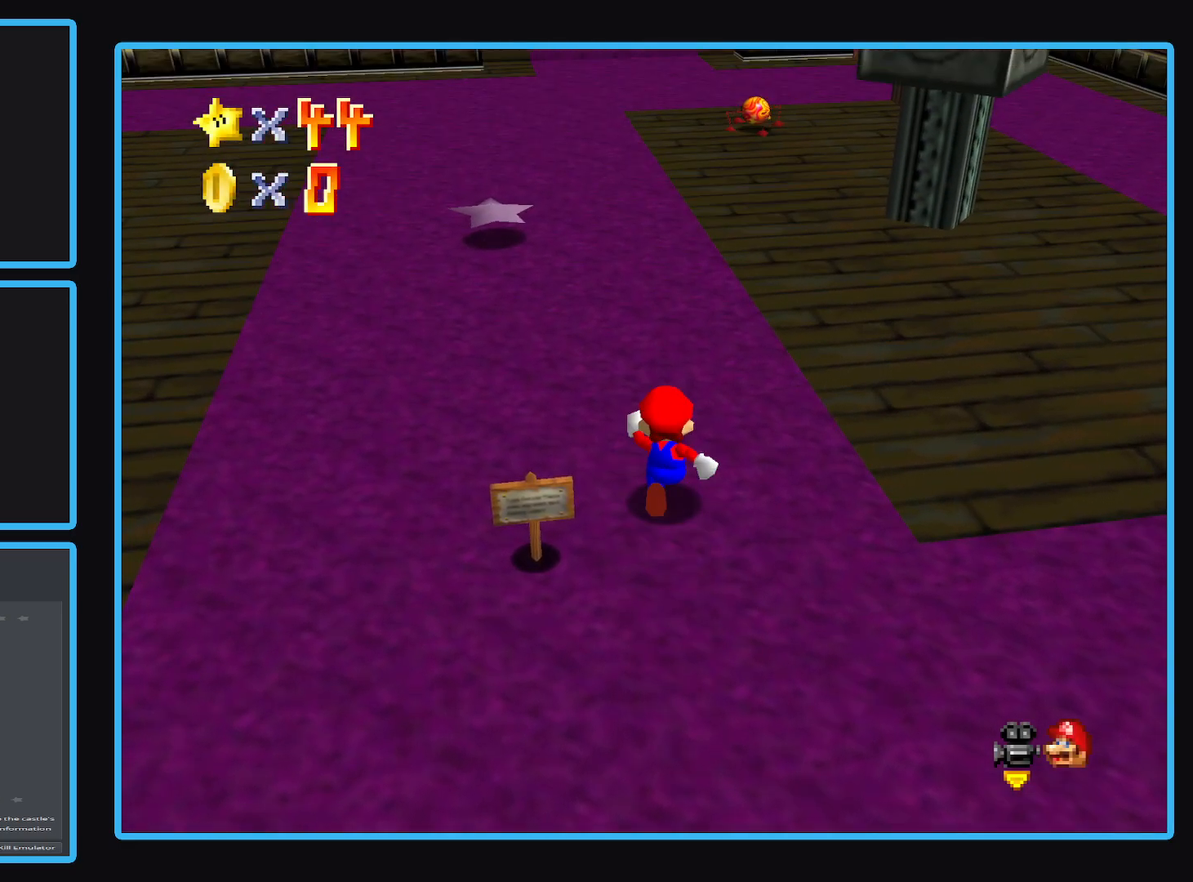
{"buttons": [], "left_stick": "up", "right_stick": "center", "events": []}
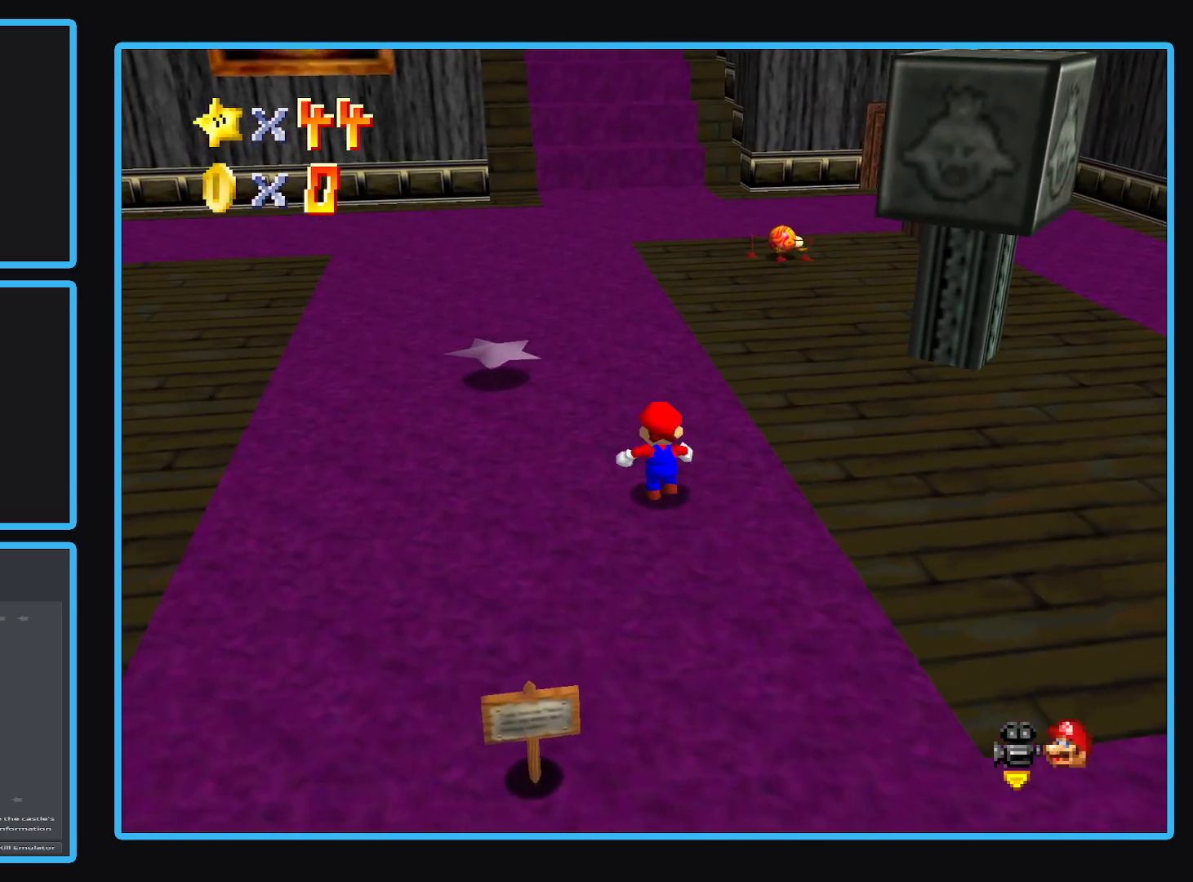
{"buttons": [], "left_stick": "up", "right_stick": "center", "events": [[133, "X", "down"], [283, "X", "up"]]}
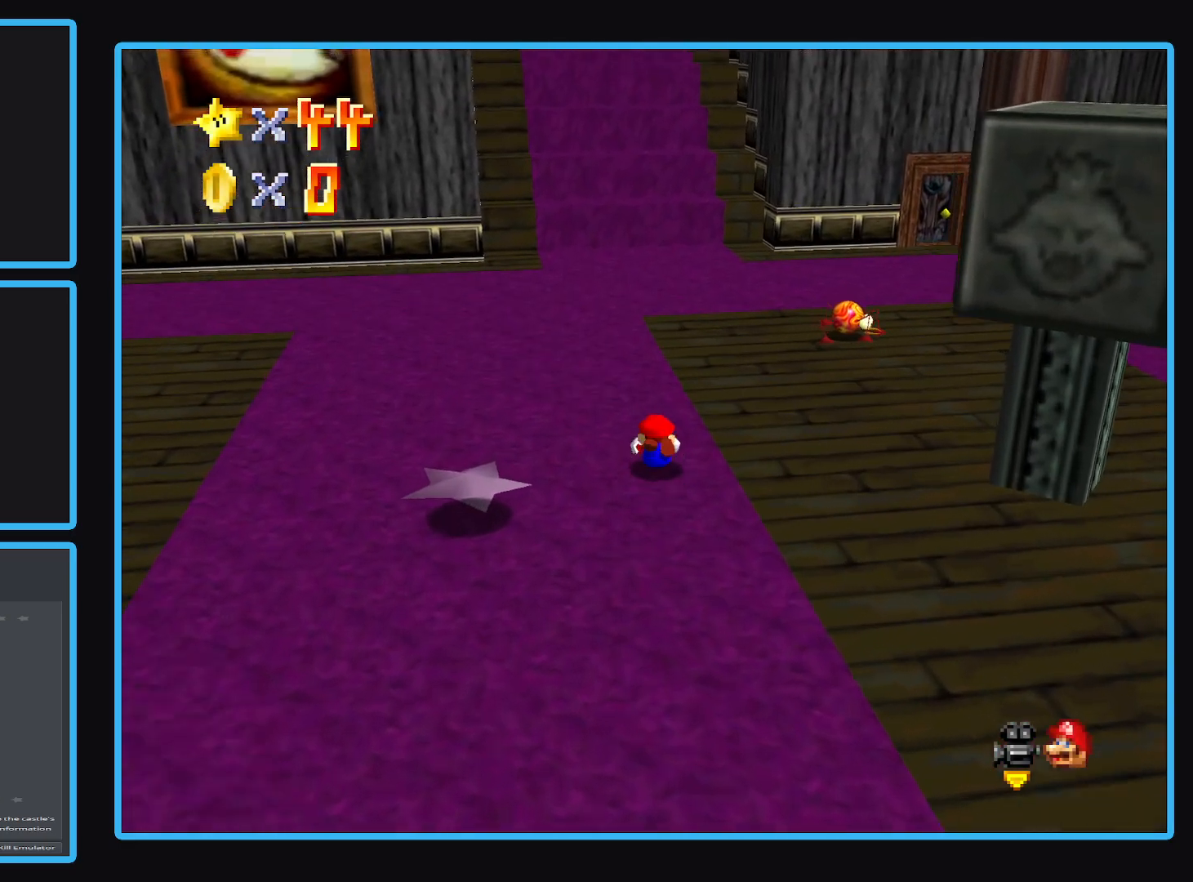
{"buttons": [], "left_stick": "up", "right_stick": "center", "events": [[50, "A", "down"], [350, "A", "up"]]}
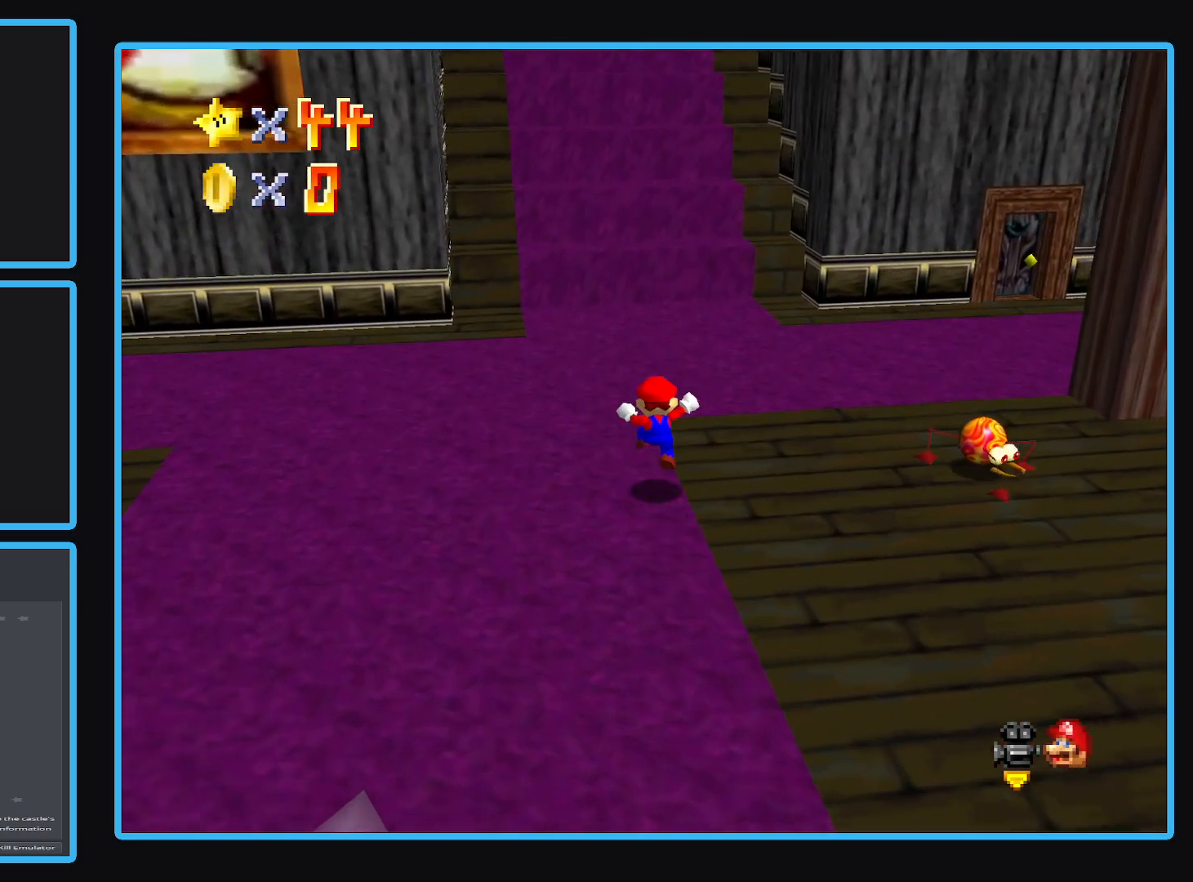
{"buttons": [], "left_stick": "up-left", "right_stick": "center", "events": [[200, "A", "down"], [317, "left_stick", "up-left"], [350, "A", "up"]]}
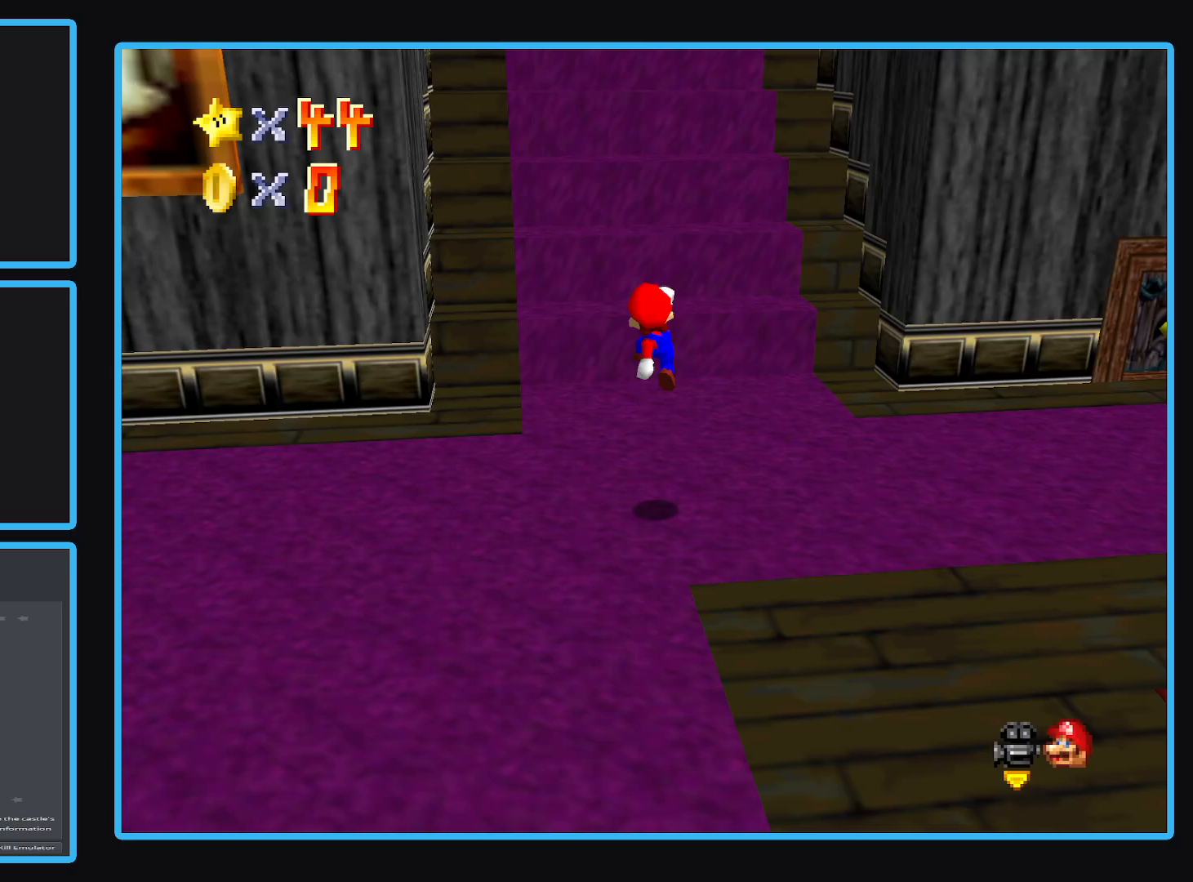
{"buttons": ["A"], "left_stick": "up-left", "right_stick": "center", "events": [[317, "A", "down"]]}
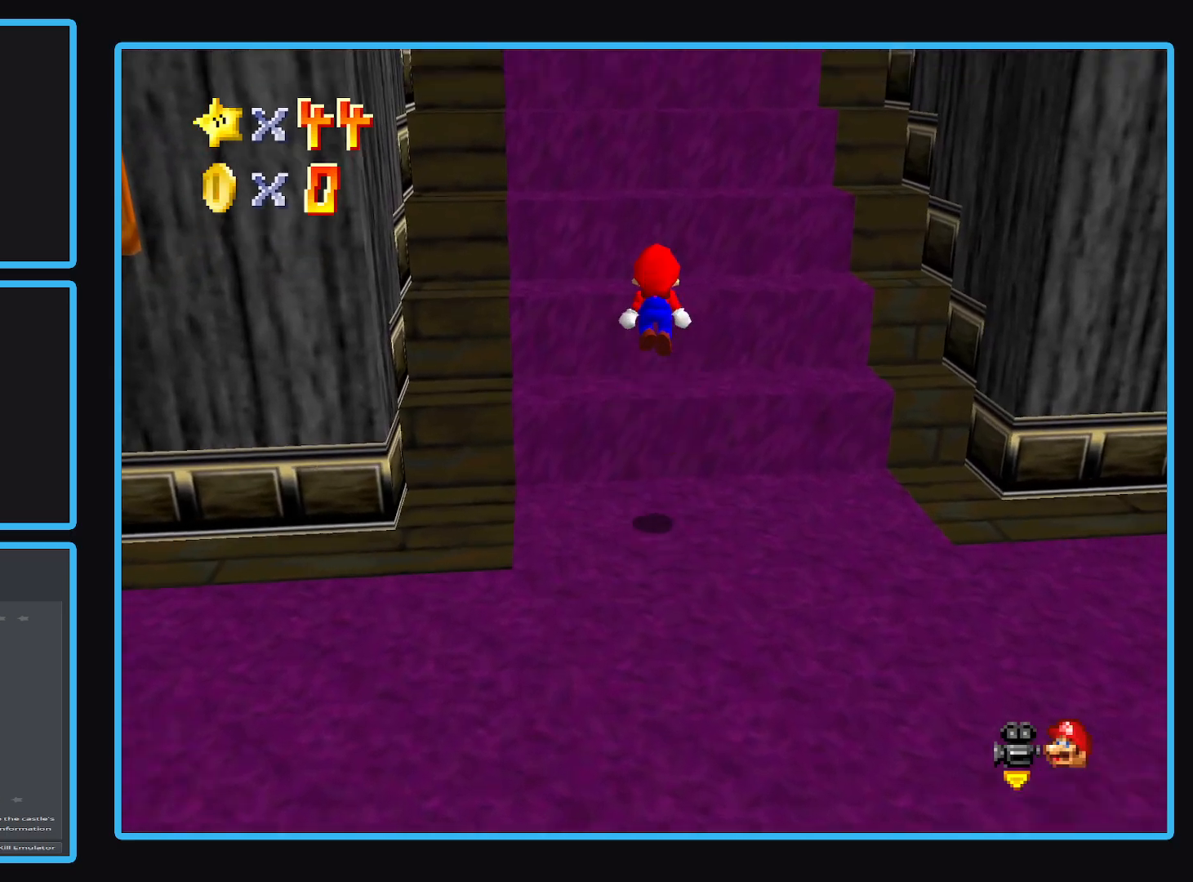
{"buttons": [], "left_stick": "up", "right_stick": "center", "events": [[350, "left_stick", "up"], [450, "A", "up"]]}
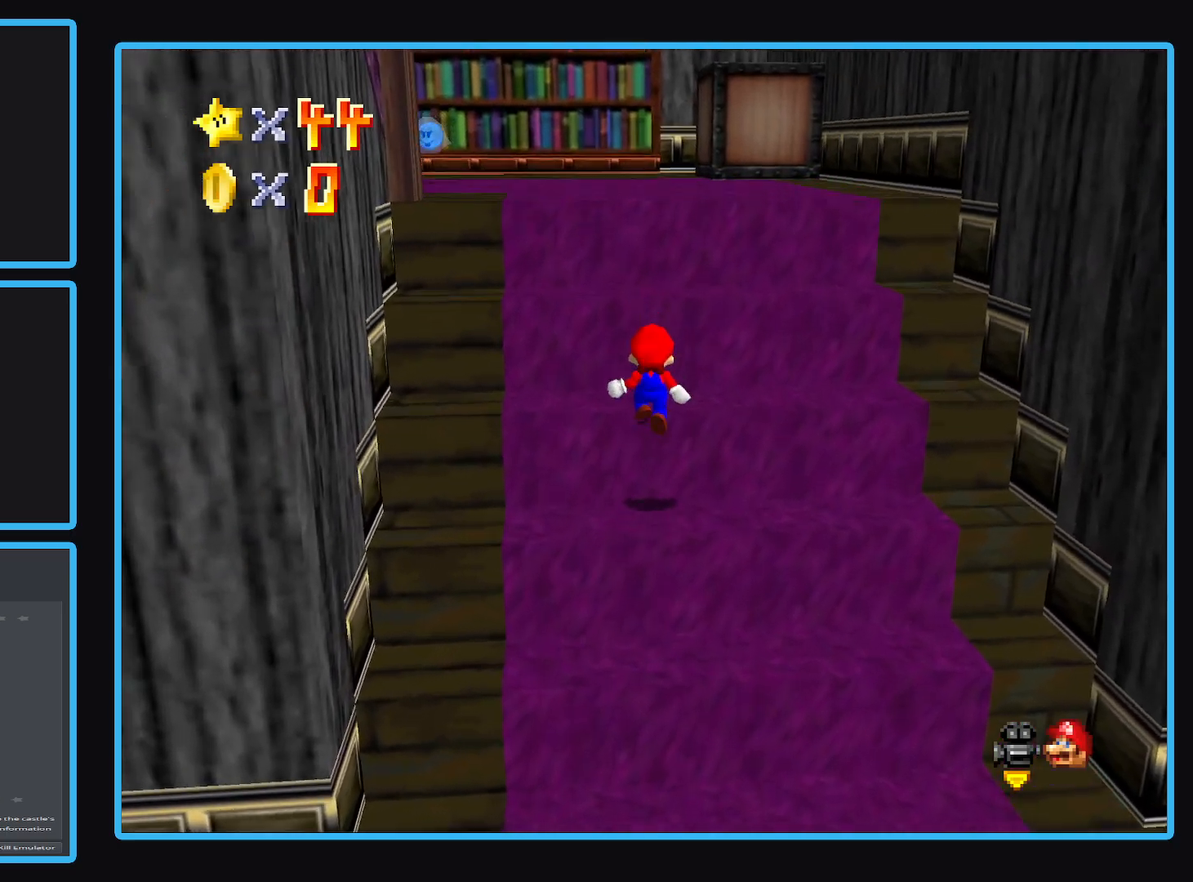
{"buttons": [], "left_stick": "up-left", "right_stick": "center", "events": [[67, "A", "down"], [417, "A", "up"], [417, "left_stick", "up-left"]]}
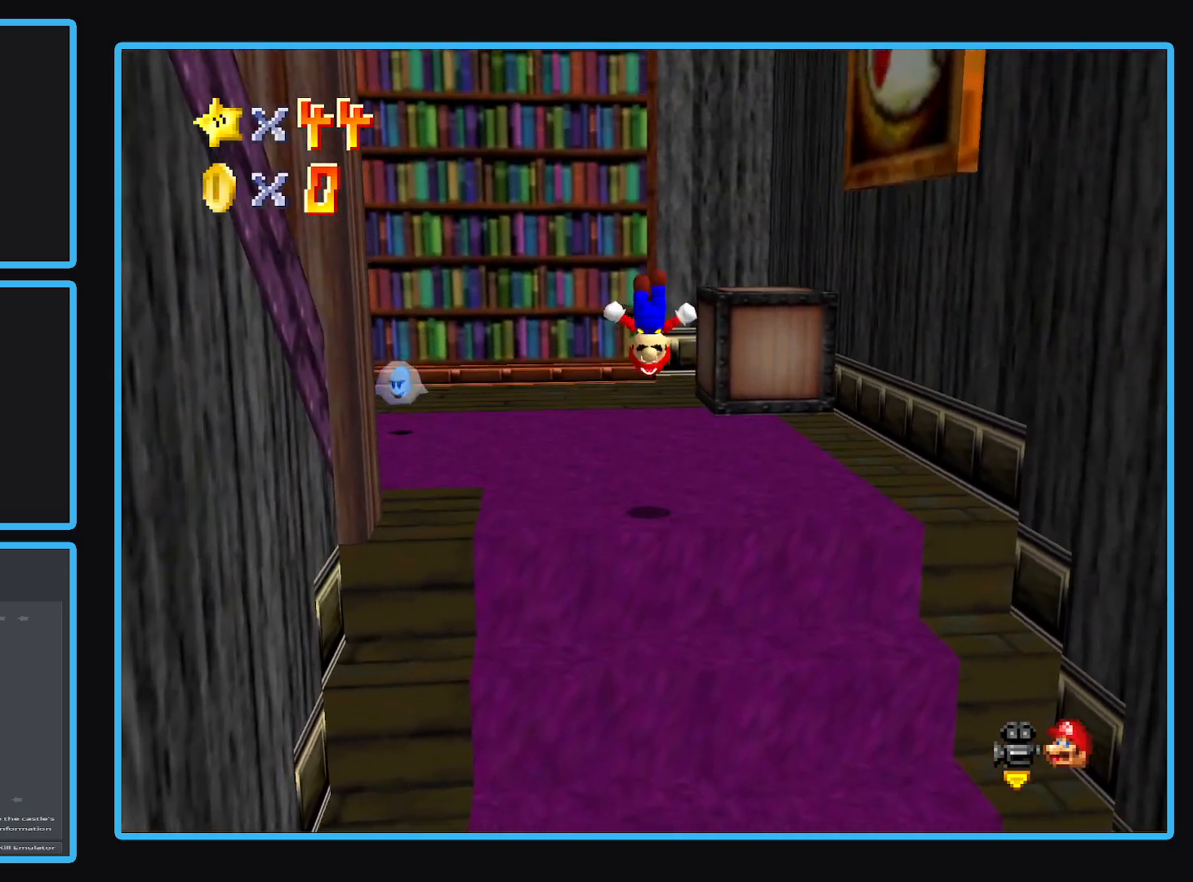
{"buttons": [], "left_stick": "center", "right_stick": "center", "events": [[50, "left_stick", "down"], [233, "left_stick", "center"], [317, "B", "down"], [450, "B", "up"]]}
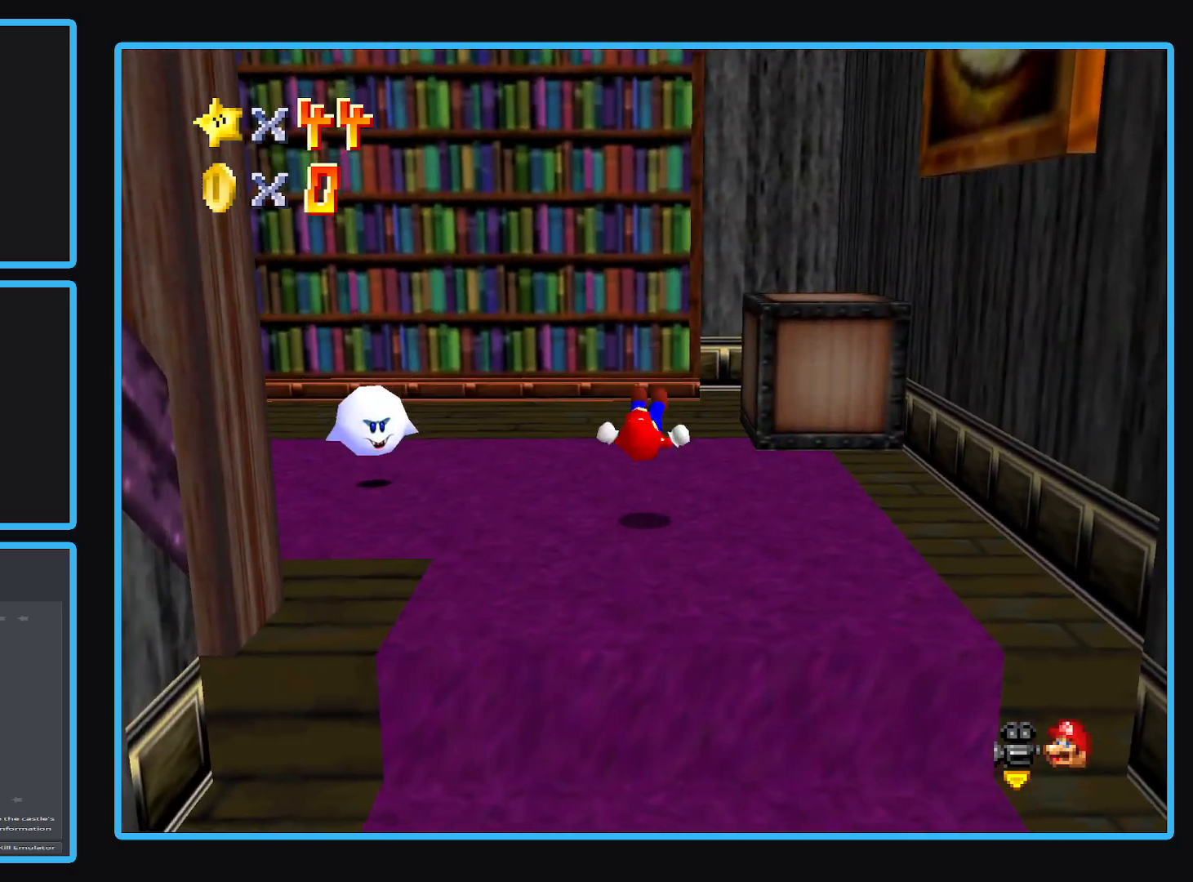
{"buttons": ["B"], "left_stick": "up", "right_stick": "center", "events": [[50, "left_stick", "up"], [250, "B", "down"], [400, "B", "up"], [450, "B", "down"]]}
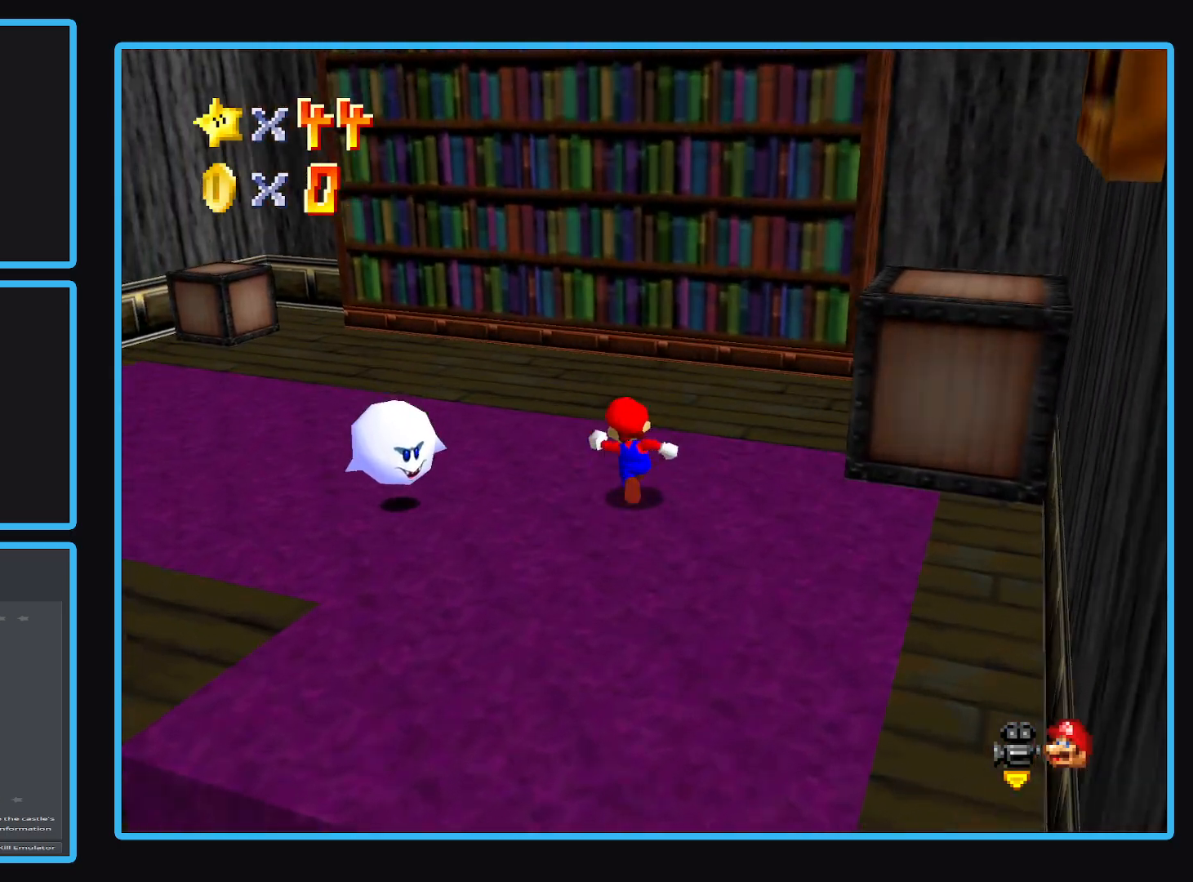
{"buttons": ["B"], "left_stick": "up-left", "right_stick": "center", "events": [[50, "left_stick", "up-left"]]}
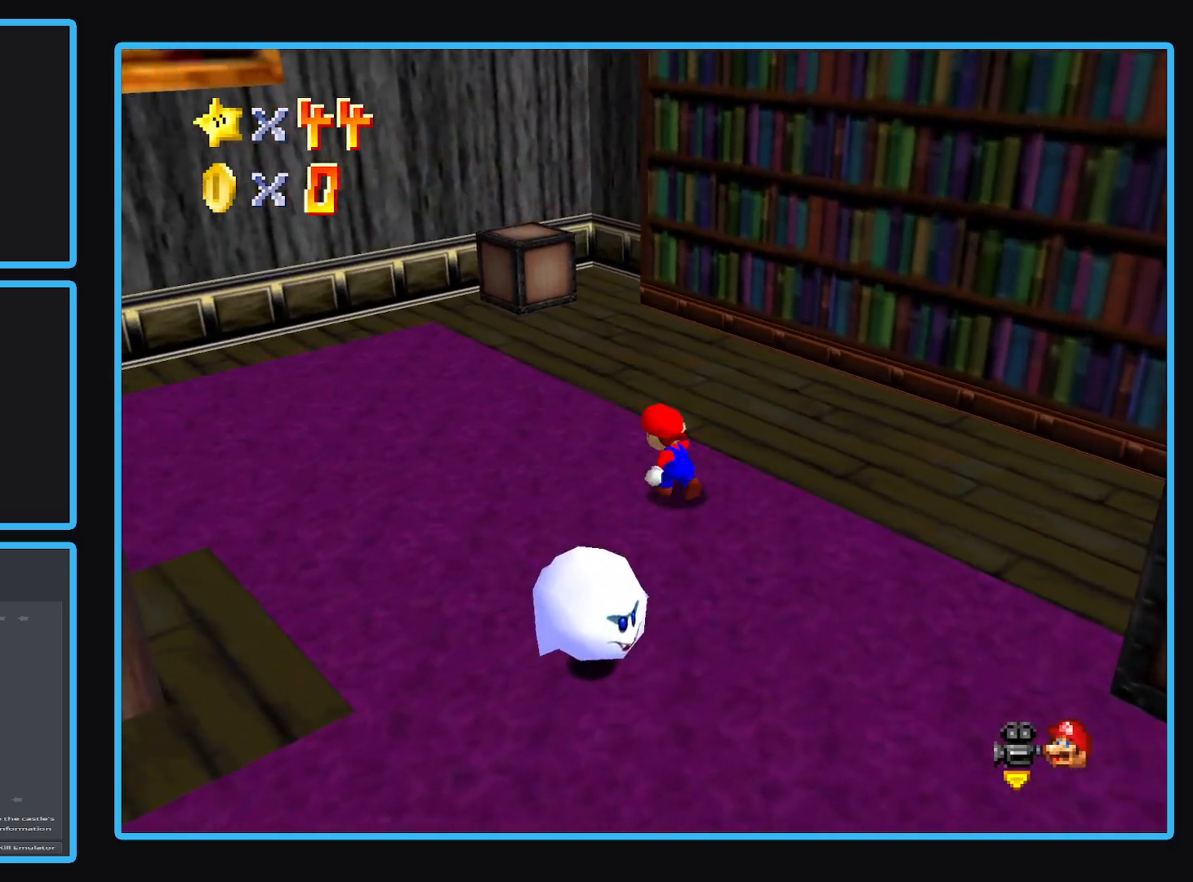
{"buttons": ["B"], "left_stick": "up-left", "right_stick": "center", "events": []}
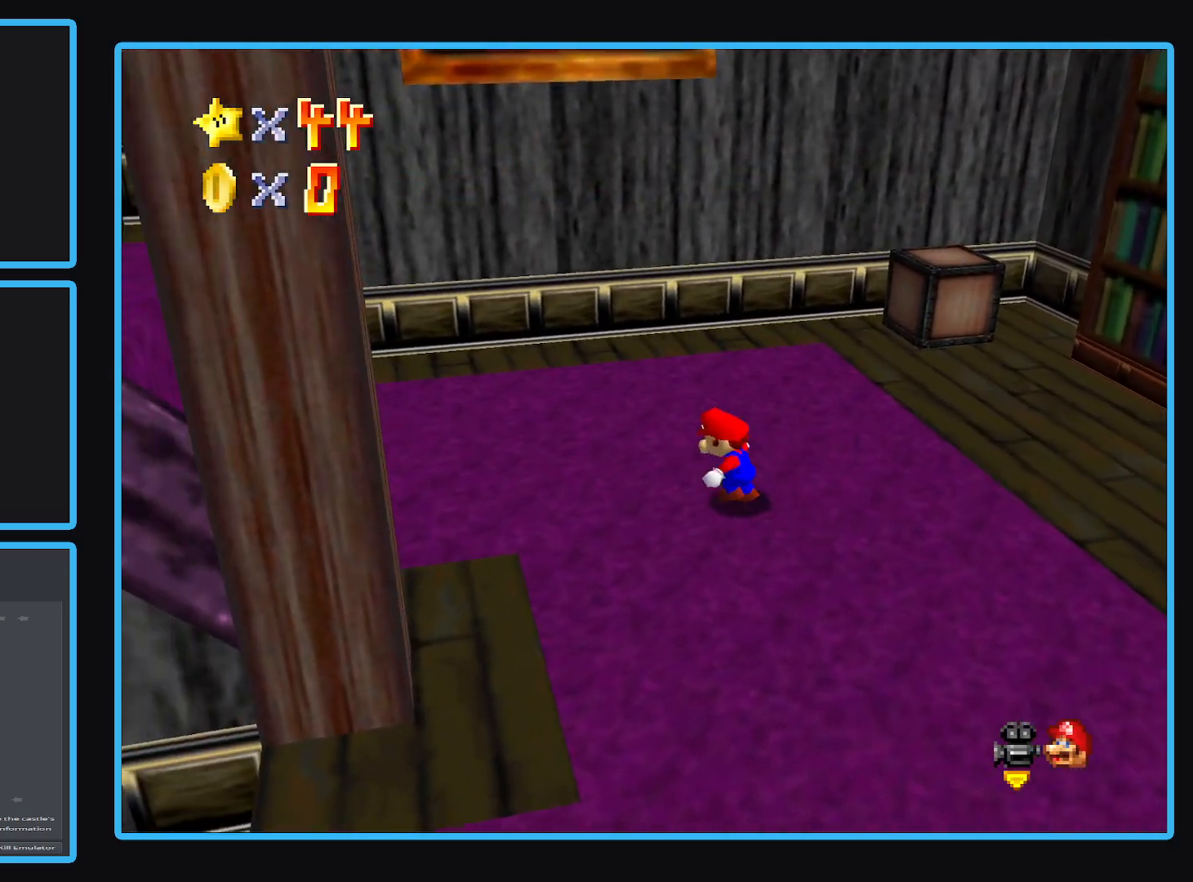
{"buttons": ["B"], "left_stick": "up-left", "right_stick": "center", "events": [[117, "B", "up"], [150, "left_stick", "left"], [200, "B", "down"], [417, "left_stick", "up-left"]]}
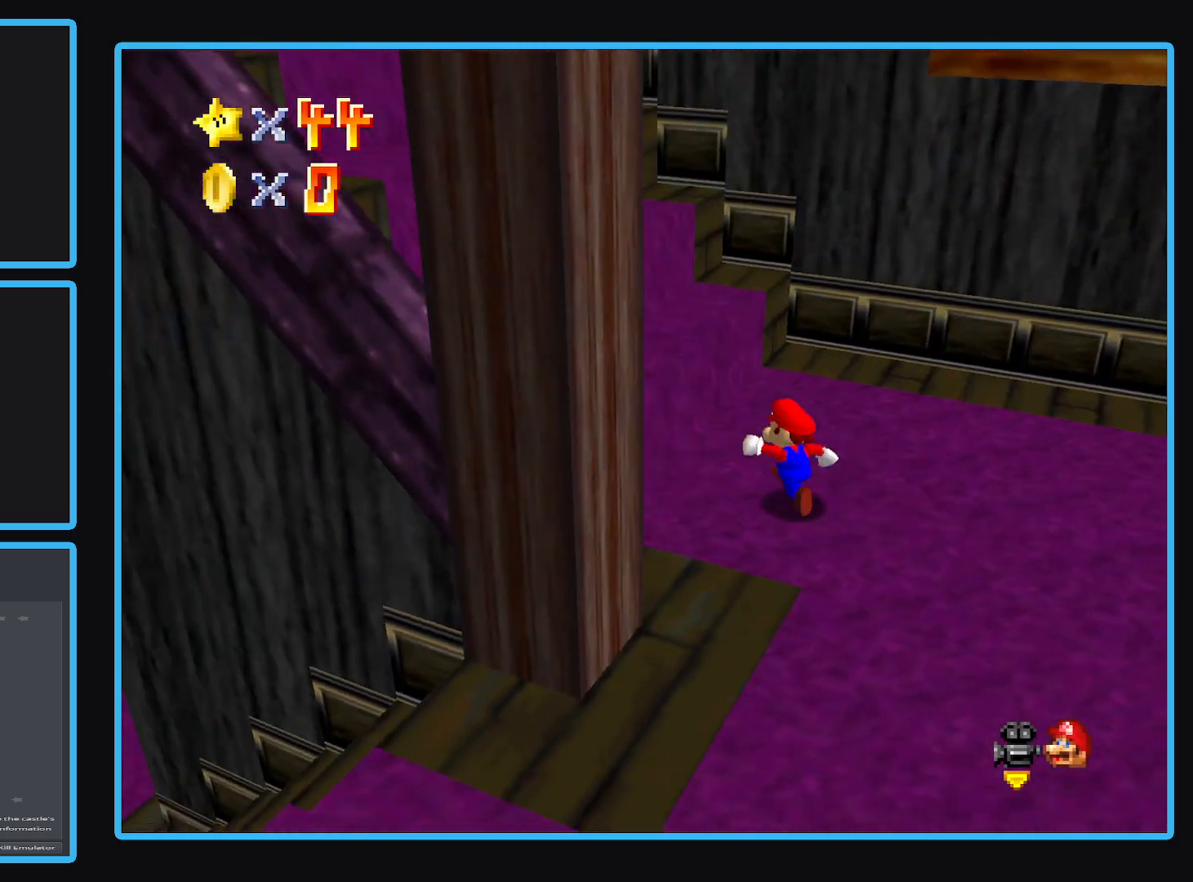
{"buttons": [], "left_stick": "down-left", "right_stick": "center", "events": [[67, "B", "up"], [167, "A", "down"], [350, "A", "up"], [383, "left_stick", "down-left"]]}